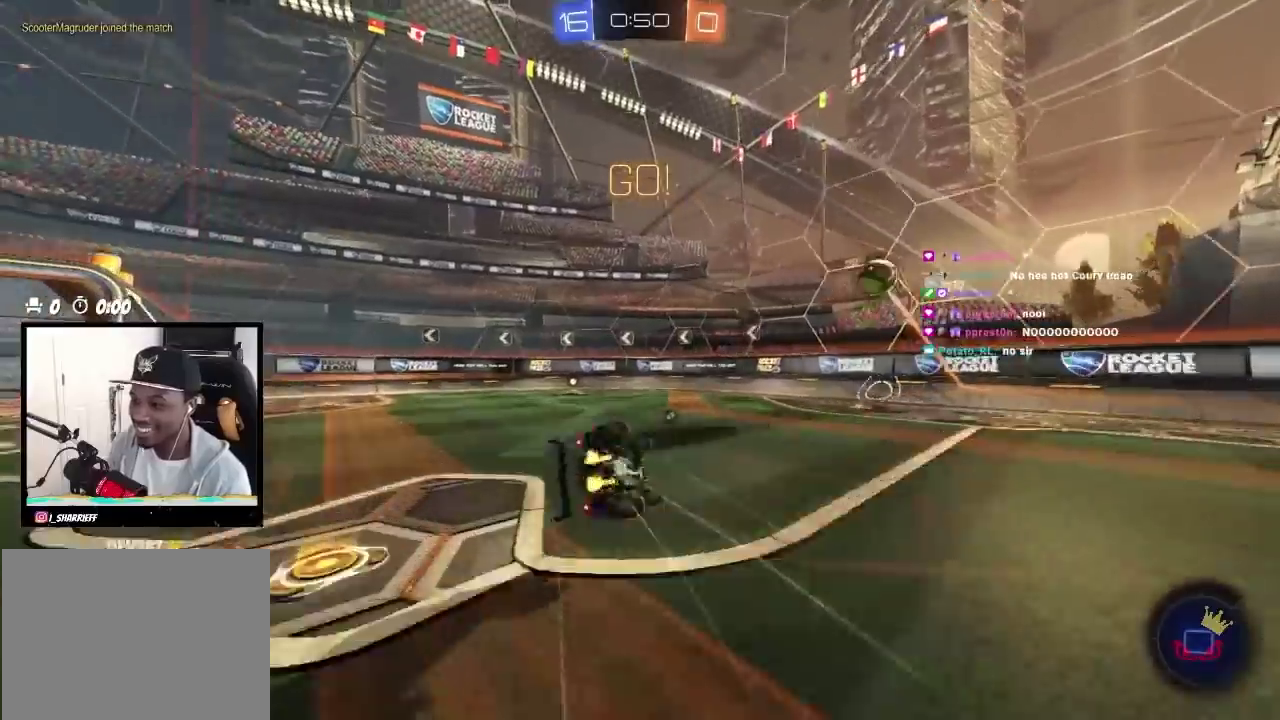
Gameplay with a controller (PlayStation layout); each line is a JSON object with the inputs held at the frame after it. "events" lists button and stick changes between this image and that frame as [ms after this image, input, new state], when the widget could be followed in between. This overlay highlights the sticks when they move; stick clicks (L3 R3) are not distinguishable. Not read: L3 R1 R3.
{"buttons": ["R2"], "left_stick": "center", "right_stick": "center"}
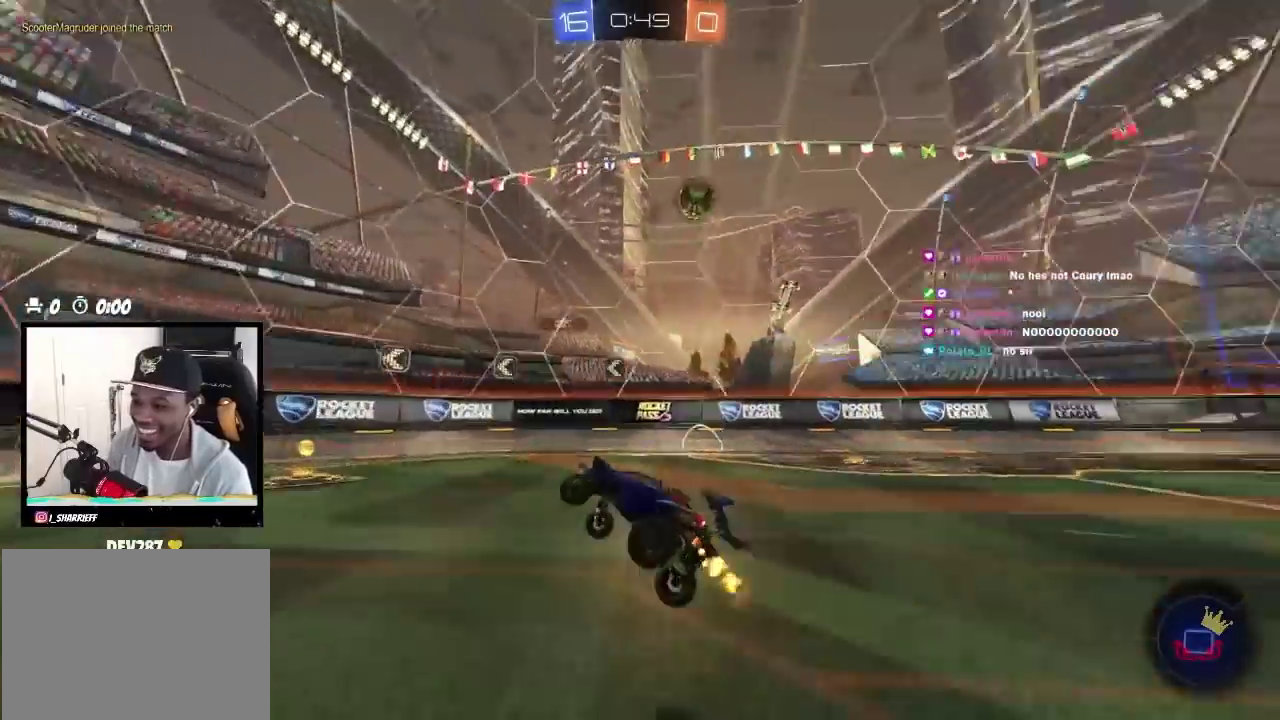
{"buttons": ["R2"], "left_stick": "right", "right_stick": "center", "events": [[117, "left_stick", "right"]]}
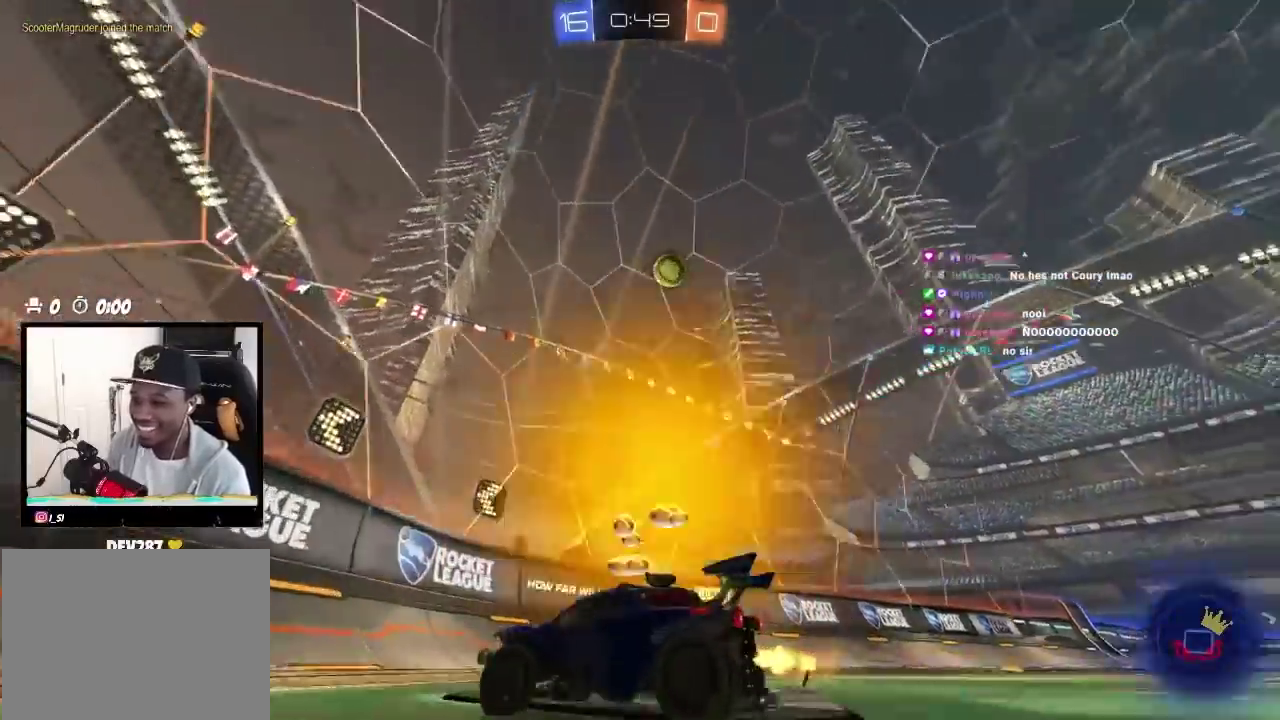
{"buttons": ["R2"], "left_stick": "center", "right_stick": "center", "events": [[83, "left_stick", "center"]]}
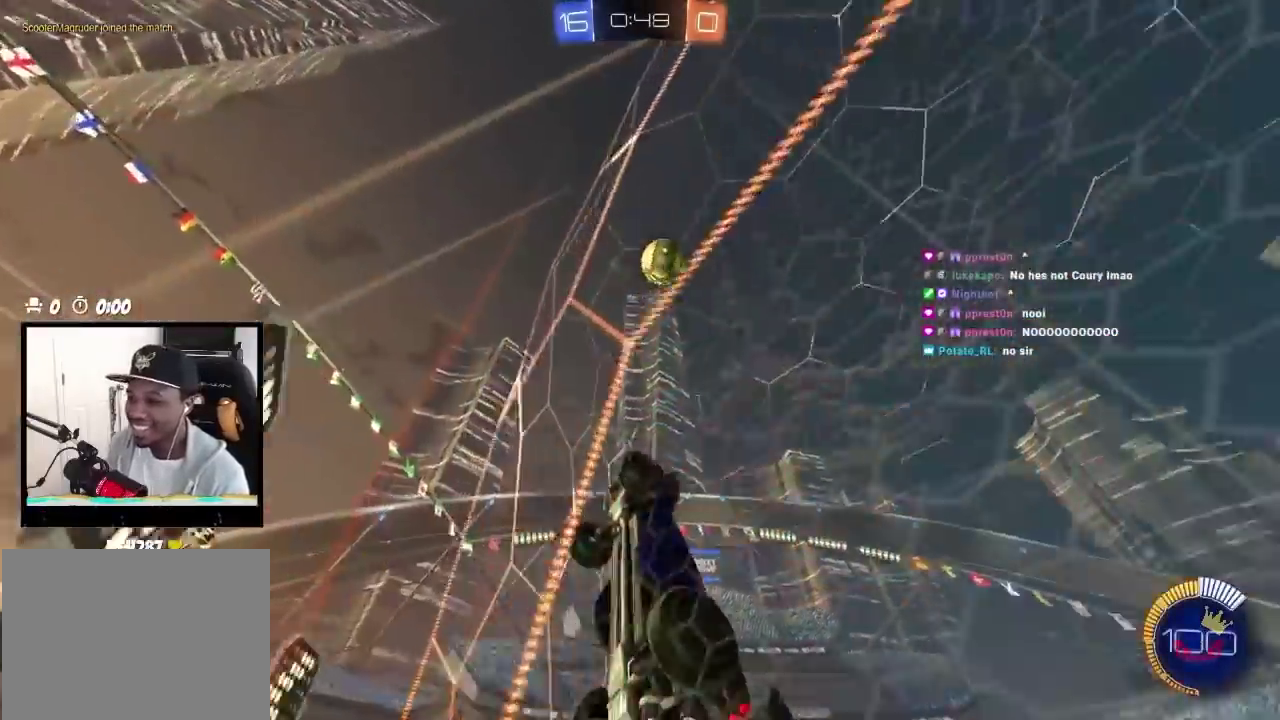
{"buttons": ["L2", "R2"], "left_stick": "left", "right_stick": "center", "events": [[17, "left_stick", "left"], [117, "L1", "down"], [200, "L1", "up"], [333, "R2", "up"], [367, "L2", "down"], [500, "R2", "down"]]}
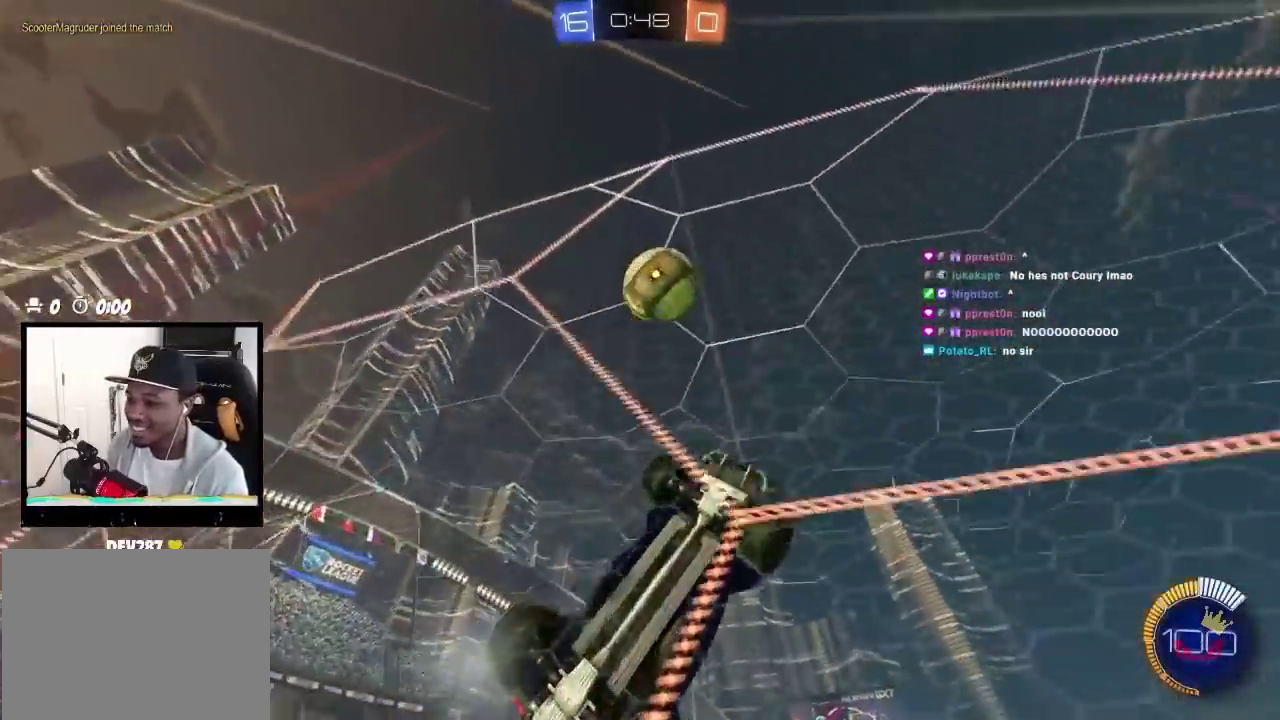
{"buttons": ["CROSS", "L1", "R2"], "left_stick": "down-right", "right_stick": "center", "events": [[33, "left_stick", "center"], [50, "L2", "up"], [267, "left_stick", "left"], [383, "left_stick", "center"], [417, "CROSS", "down"], [450, "left_stick", "down-right"], [500, "L1", "down"]]}
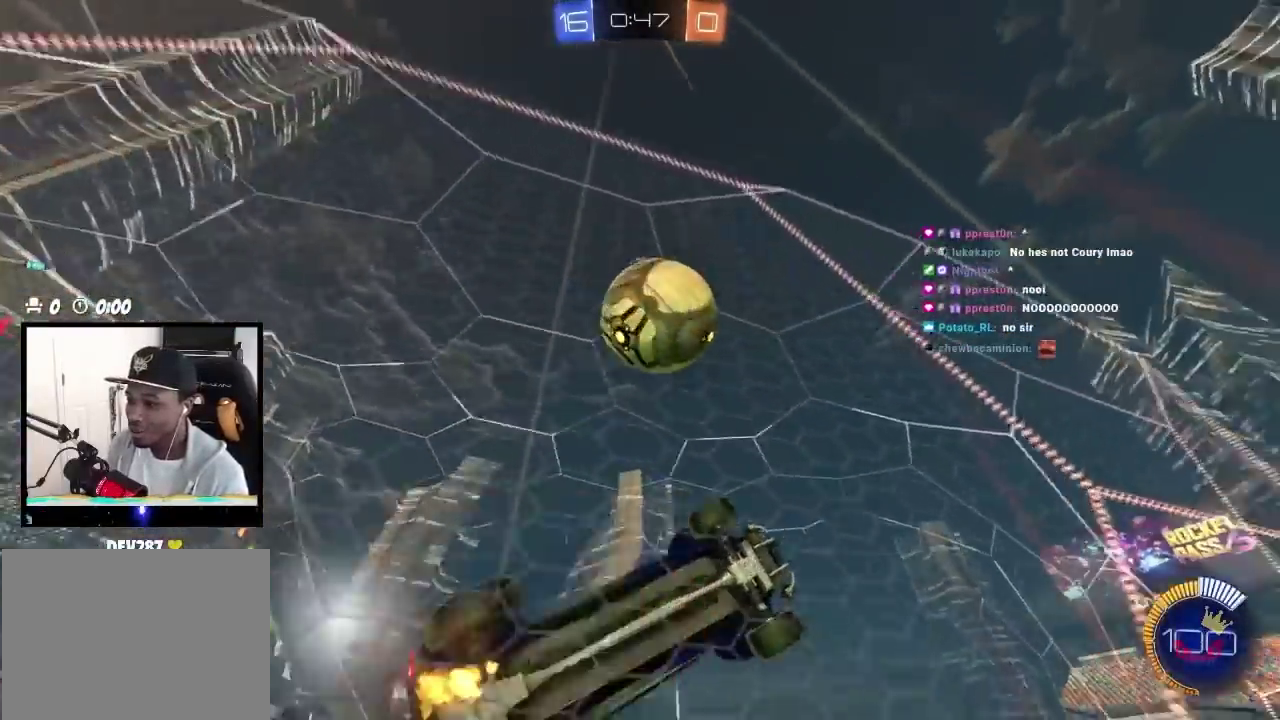
{"buttons": [], "left_stick": "down", "right_stick": "center", "events": [[67, "CIRCLE", "down"], [67, "left_stick", "right"], [117, "CROSS", "up"], [200, "CIRCLE", "up"], [233, "L1", "up"], [267, "left_stick", "down"], [317, "left_stick", "down-right"], [367, "R2", "up"], [450, "left_stick", "down"]]}
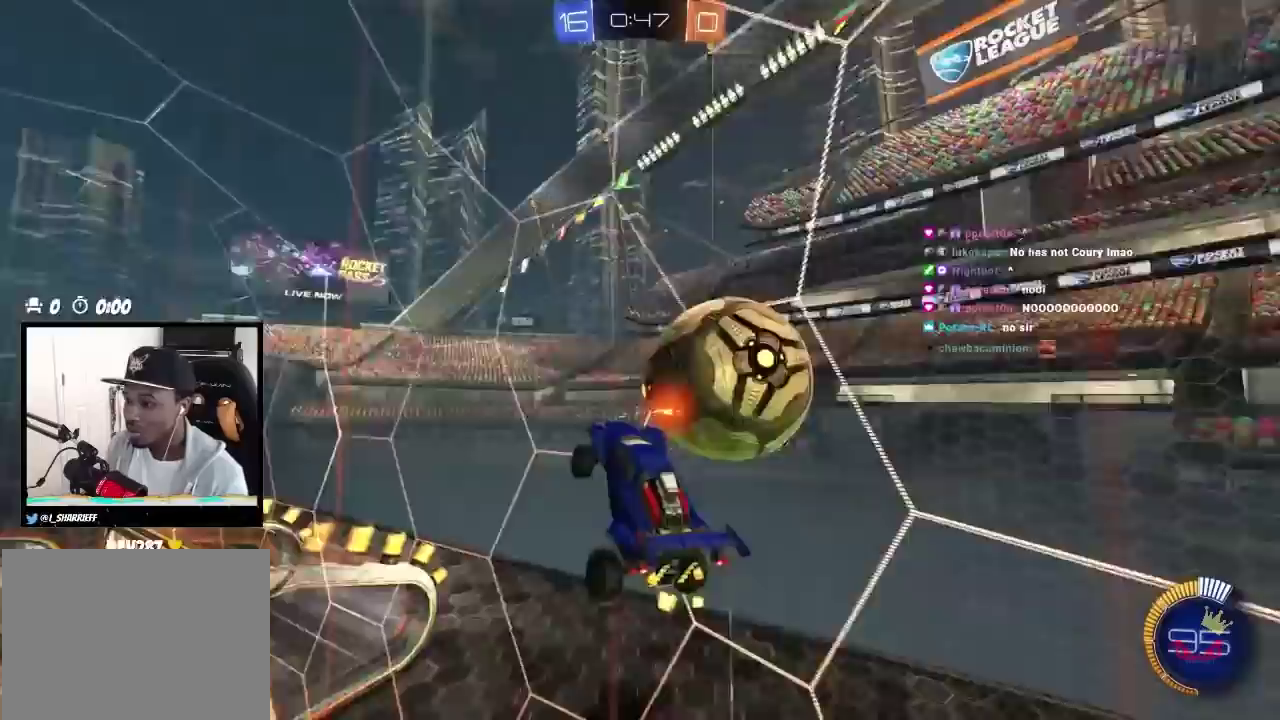
{"buttons": [], "left_stick": "down-left", "right_stick": "center", "events": [[50, "L1", "down"], [83, "left_stick", "up-left"], [183, "L1", "up"], [183, "left_stick", "down-left"], [283, "left_stick", "down-right"], [417, "left_stick", "down-left"]]}
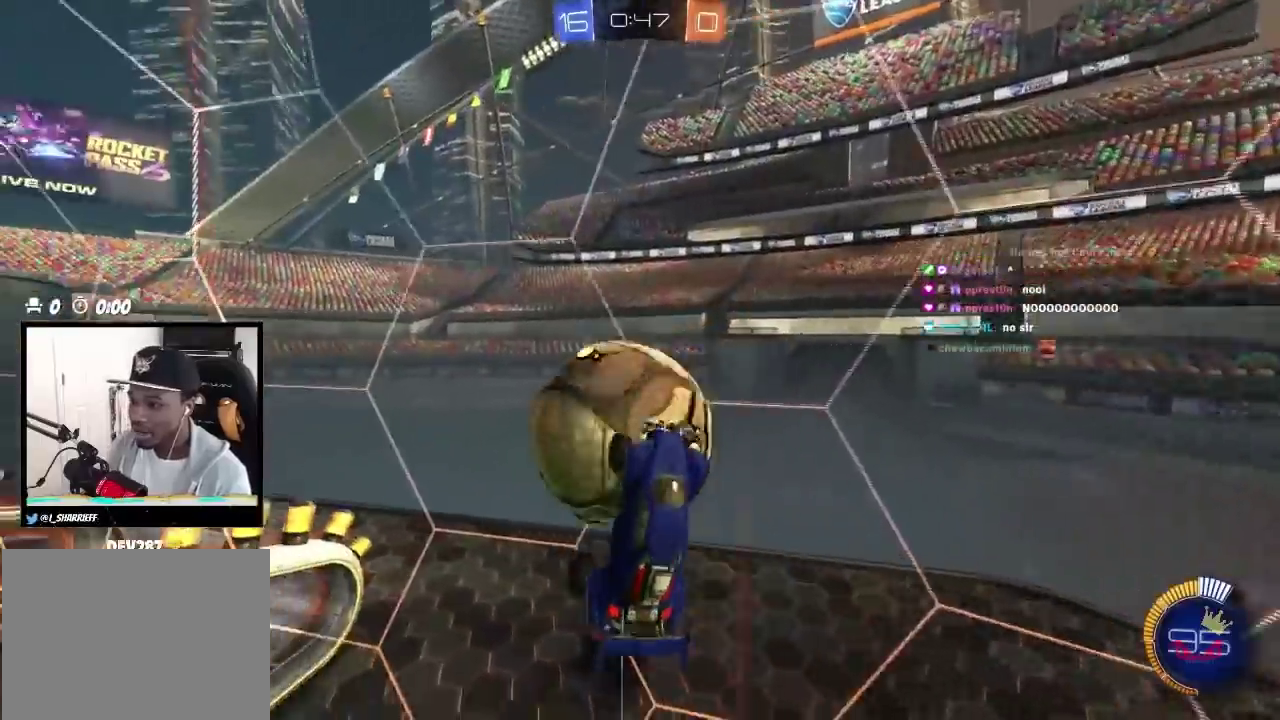
{"buttons": ["CIRCLE"], "left_stick": "up-left", "right_stick": "center", "events": [[50, "L1", "down"], [67, "left_stick", "up-left"], [150, "left_stick", "left"], [167, "L1", "up"], [450, "left_stick", "up-left"], [467, "CIRCLE", "down"]]}
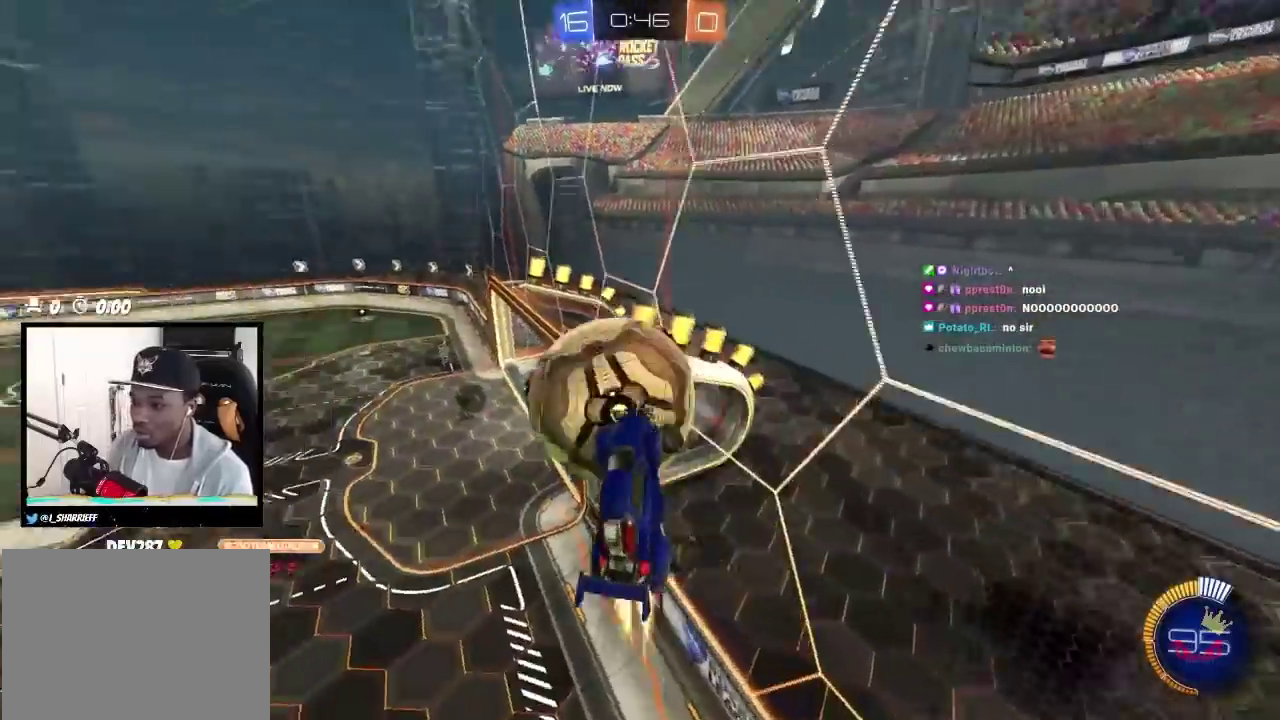
{"buttons": ["CIRCLE", "L1"], "left_stick": "up-left", "right_stick": "center", "events": [[83, "left_stick", "down"], [350, "left_stick", "up"], [433, "L1", "down"], [450, "left_stick", "up-left"]]}
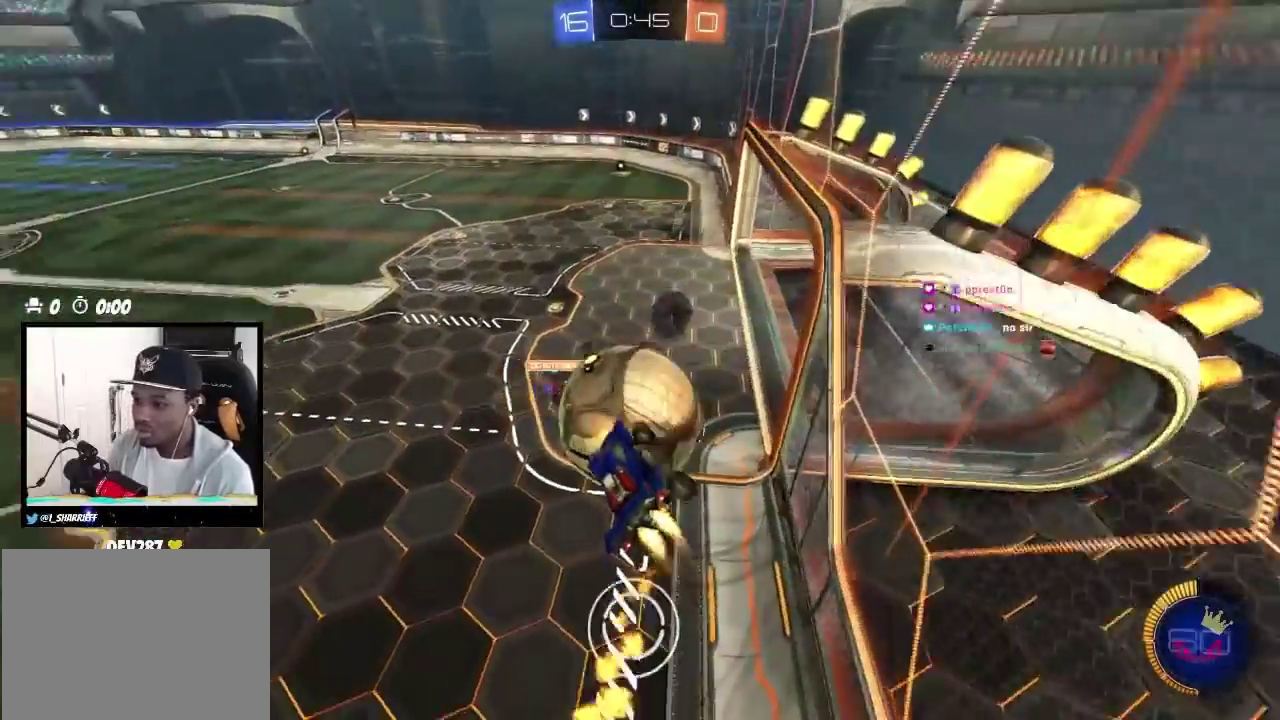
{"buttons": ["L1"], "left_stick": "up-right", "right_stick": "center", "events": [[50, "L1", "up"], [67, "left_stick", "up"], [200, "left_stick", "center"], [283, "left_stick", "up-right"], [317, "L1", "down"], [400, "CIRCLE", "up"]]}
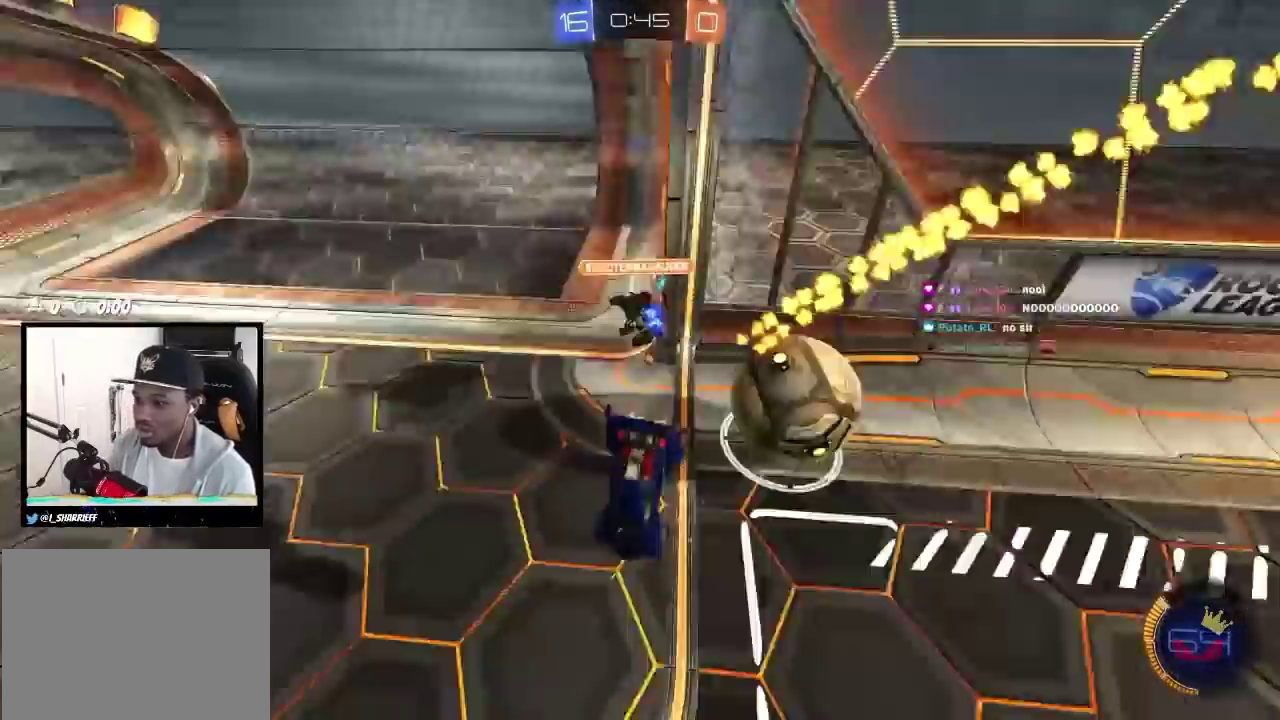
{"buttons": ["R2"], "left_stick": "down", "right_stick": "center", "events": [[83, "left_stick", "right"], [133, "left_stick", "down-right"], [300, "left_stick", "down-left"], [333, "L1", "up"], [400, "left_stick", "center"], [417, "R2", "down"], [450, "left_stick", "down"]]}
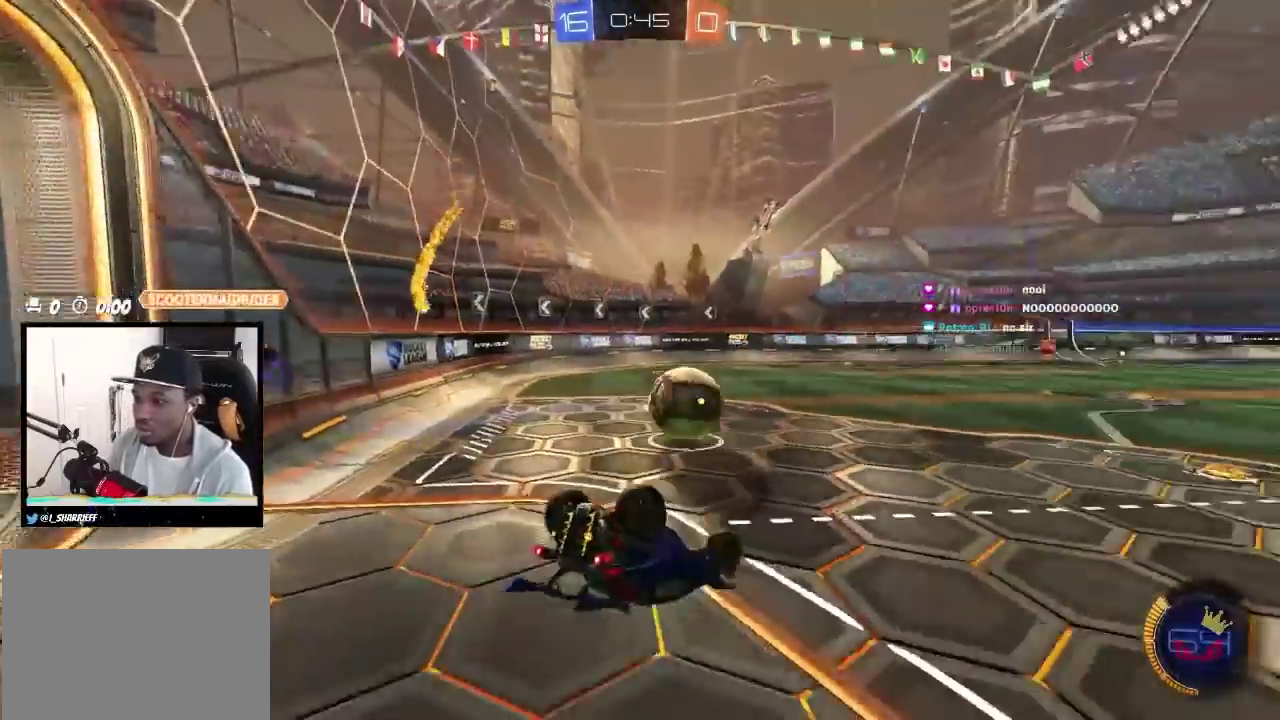
{"buttons": ["CIRCLE", "R2"], "left_stick": "center", "right_stick": "center", "events": [[17, "L1", "down"], [50, "left_stick", "down-left"], [67, "CIRCLE", "down"], [433, "L1", "up"], [450, "left_stick", "center"]]}
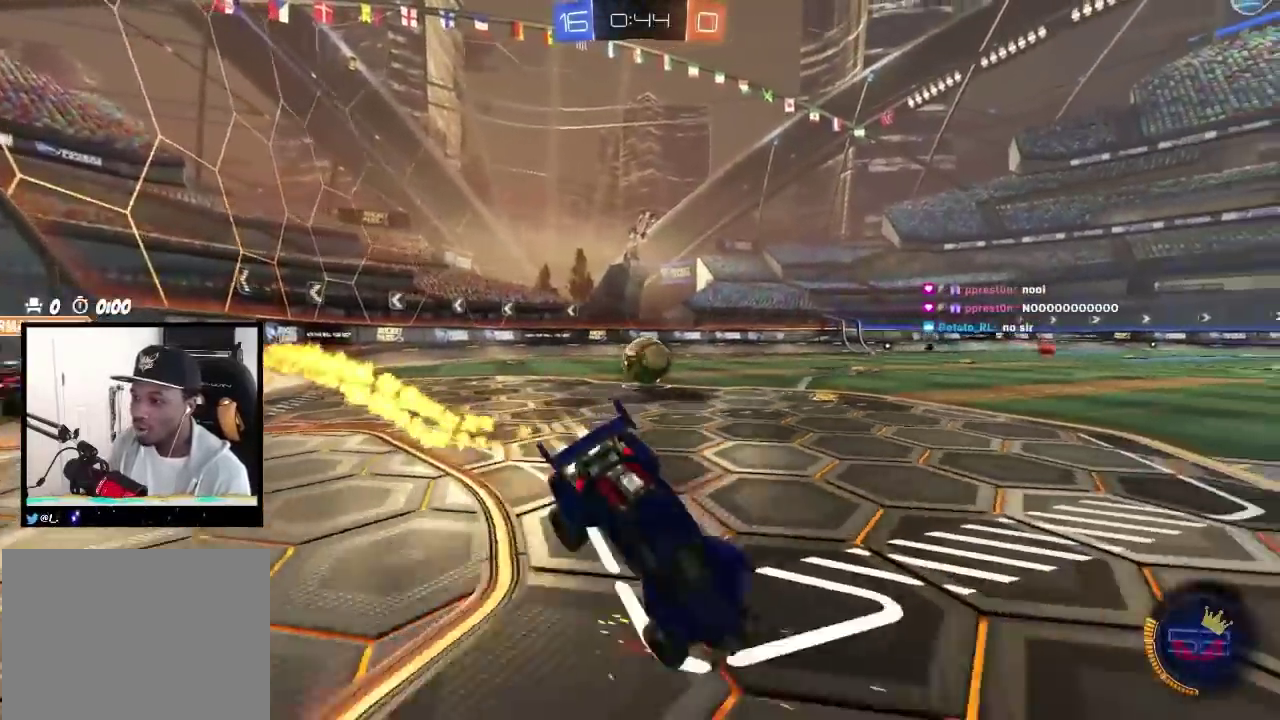
{"buttons": ["R2"], "left_stick": "left", "right_stick": "center", "events": [[50, "CIRCLE", "up"], [83, "left_stick", "left"], [283, "CIRCLE", "down"], [483, "CIRCLE", "up"]]}
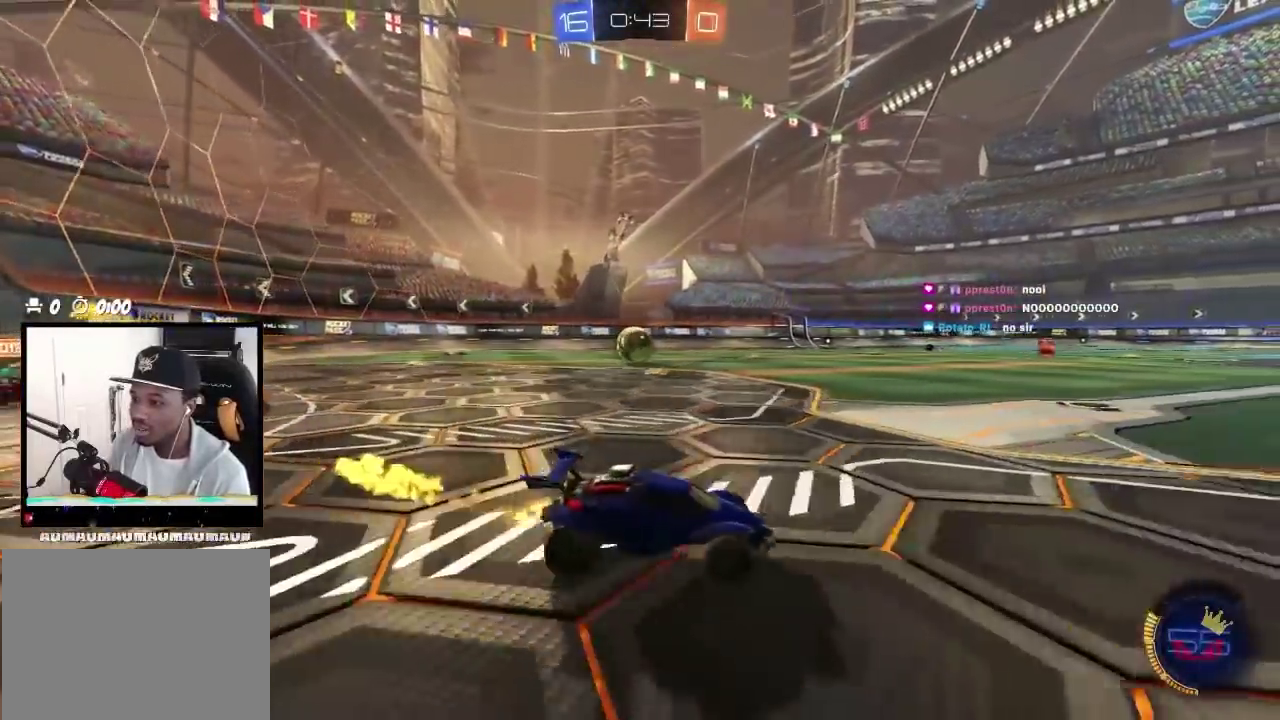
{"buttons": ["CIRCLE", "R2"], "left_stick": "center", "right_stick": "center", "events": [[33, "CIRCLE", "down"], [417, "left_stick", "up-left"], [467, "left_stick", "center"]]}
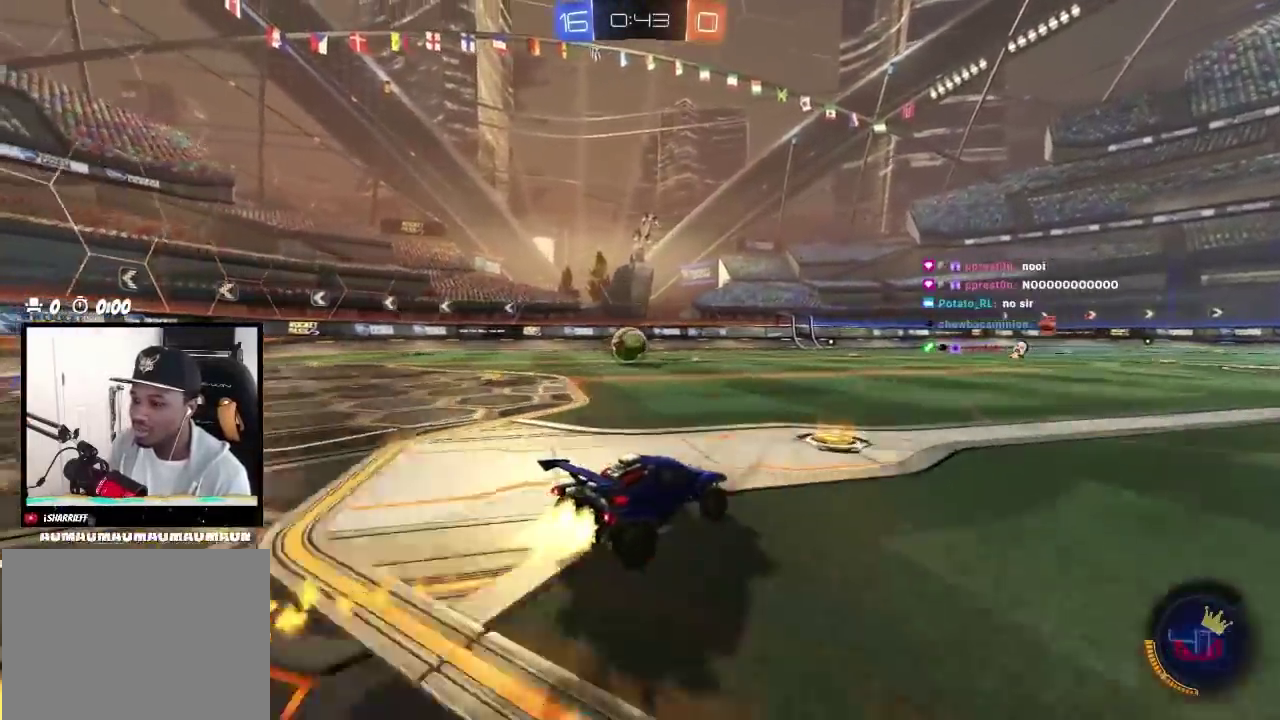
{"buttons": ["CIRCLE", "R2"], "left_stick": "left", "right_stick": "center", "events": [[117, "left_stick", "left"], [250, "left_stick", "center"], [417, "left_stick", "left"]]}
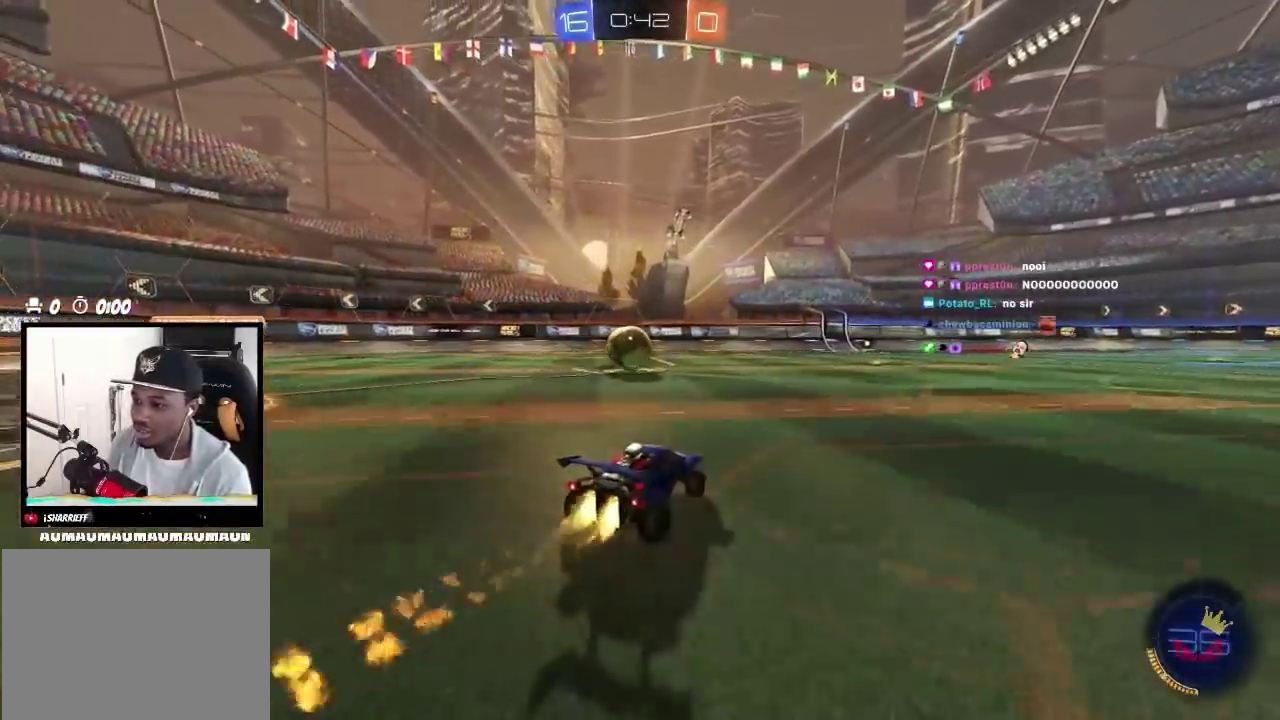
{"buttons": ["CIRCLE", "R2"], "left_stick": "right", "right_stick": "center", "events": [[33, "left_stick", "center"], [217, "left_stick", "left"], [300, "CIRCLE", "up"], [467, "left_stick", "right"], [500, "CIRCLE", "down"]]}
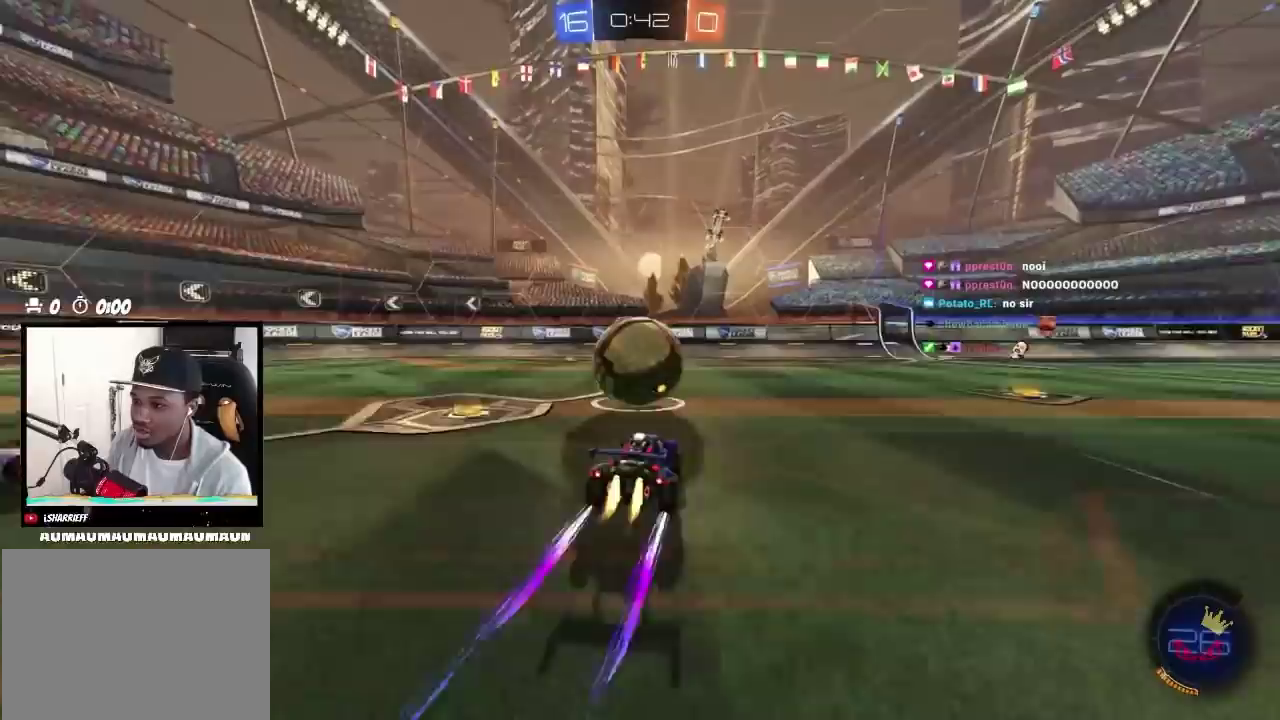
{"buttons": ["CIRCLE", "R2"], "left_stick": "center", "right_stick": "center", "events": [[133, "left_stick", "up-right"], [333, "CIRCLE", "up"], [350, "left_stick", "center"], [450, "CIRCLE", "down"]]}
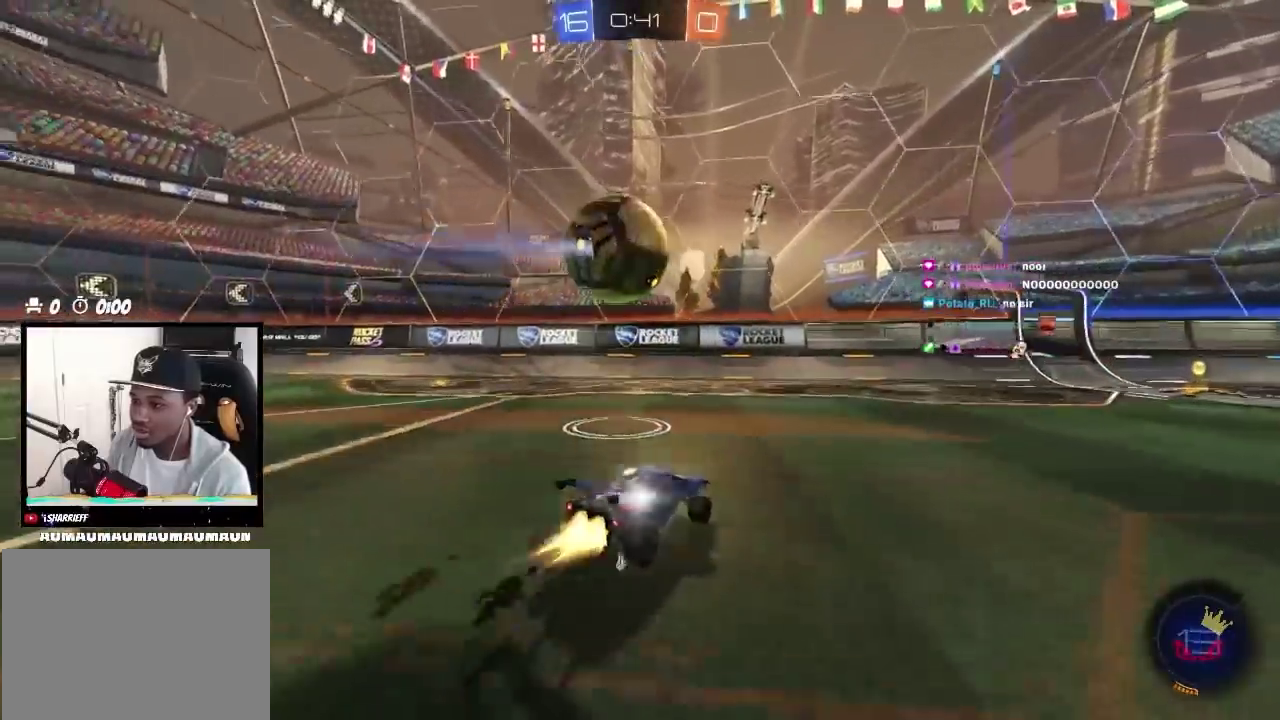
{"buttons": ["R2"], "left_stick": "right", "right_stick": "center", "events": [[100, "left_stick", "right"], [250, "left_stick", "center"], [283, "CIRCLE", "up"], [350, "left_stick", "right"]]}
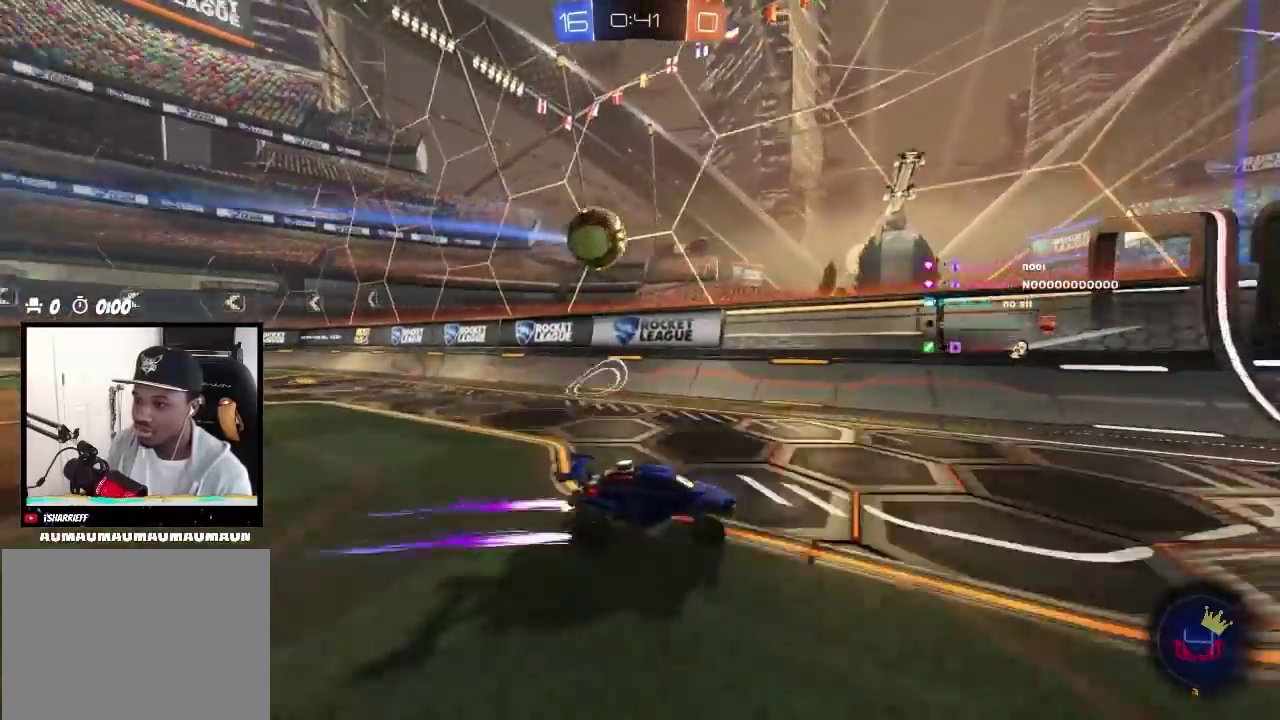
{"buttons": ["CIRCLE", "R2"], "left_stick": "right", "right_stick": "center", "events": [[83, "L1", "down"], [217, "L1", "up"], [383, "CIRCLE", "down"]]}
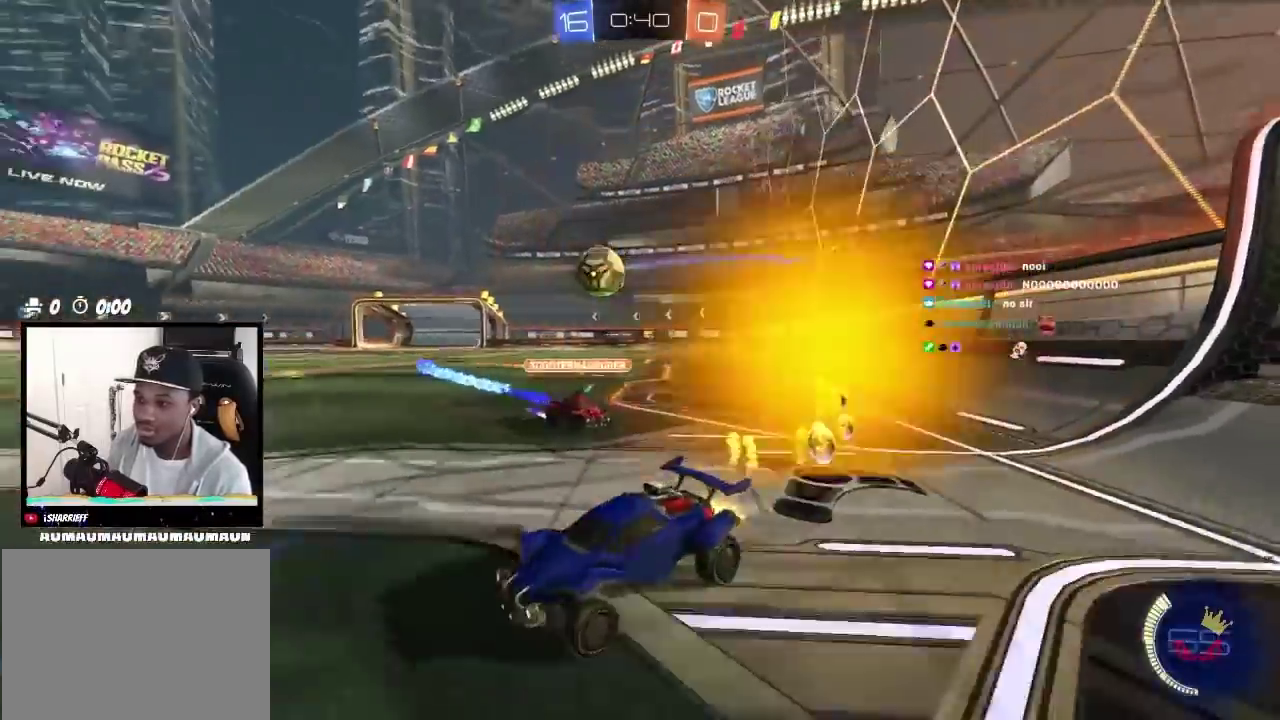
{"buttons": ["R2"], "left_stick": "right", "right_stick": "center", "events": [[283, "CIRCLE", "up"]]}
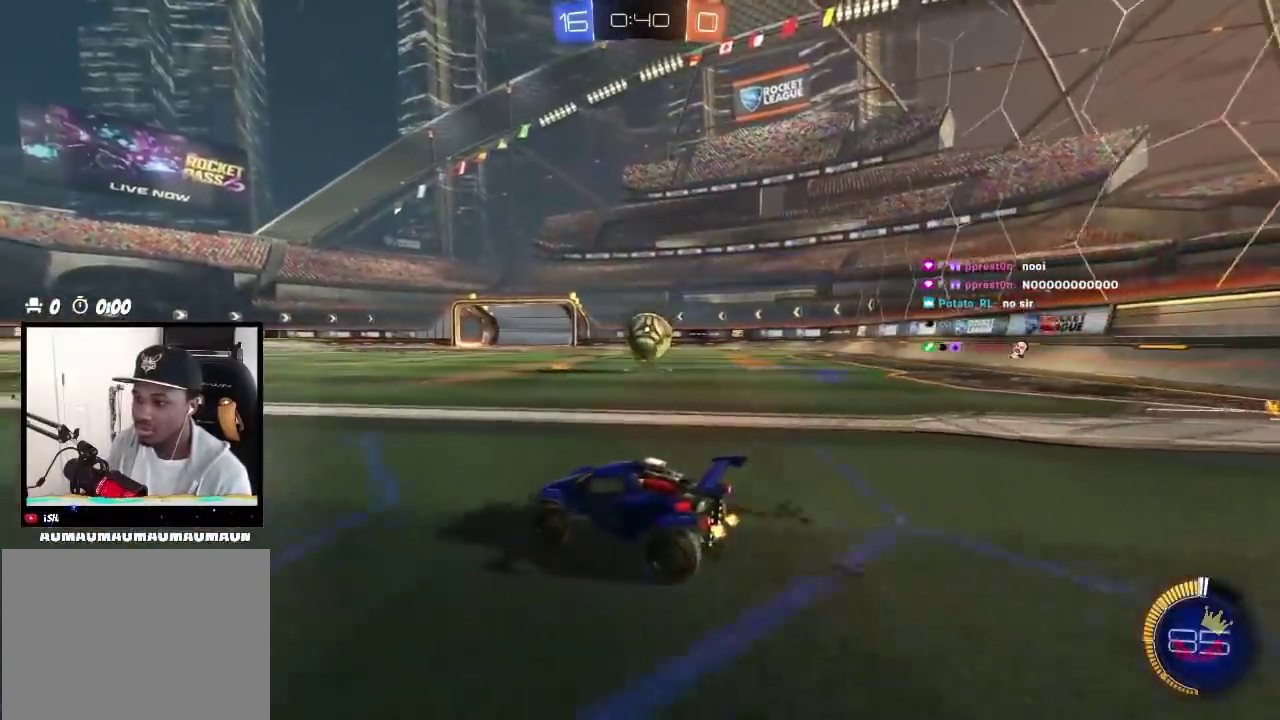
{"buttons": ["CIRCLE", "R2"], "left_stick": "center", "right_stick": "center", "events": [[283, "CROSS", "down"], [283, "left_stick", "down-right"], [350, "left_stick", "down"], [417, "CIRCLE", "down"], [417, "left_stick", "down-left"], [450, "CROSS", "up"], [500, "left_stick", "center"]]}
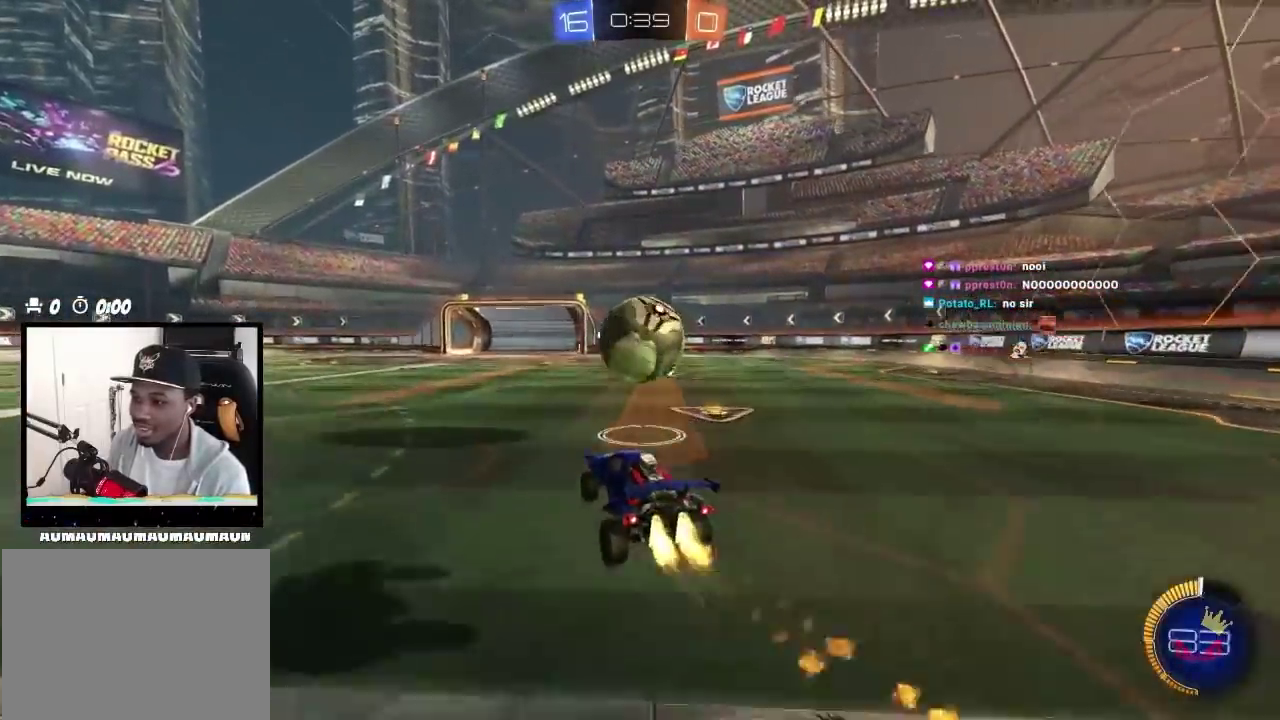
{"buttons": [], "left_stick": "down-right", "right_stick": "center", "events": [[117, "left_stick", "up"], [183, "CROSS", "down"], [183, "TRIANGLE", "down"], [200, "SQUARE", "down"], [200, "left_stick", "up-right"], [233, "R2", "up"], [283, "left_stick", "down"], [317, "SQUARE", "up"], [350, "TRIANGLE", "up"], [367, "CROSS", "up"], [400, "CIRCLE", "up"], [500, "left_stick", "down-right"]]}
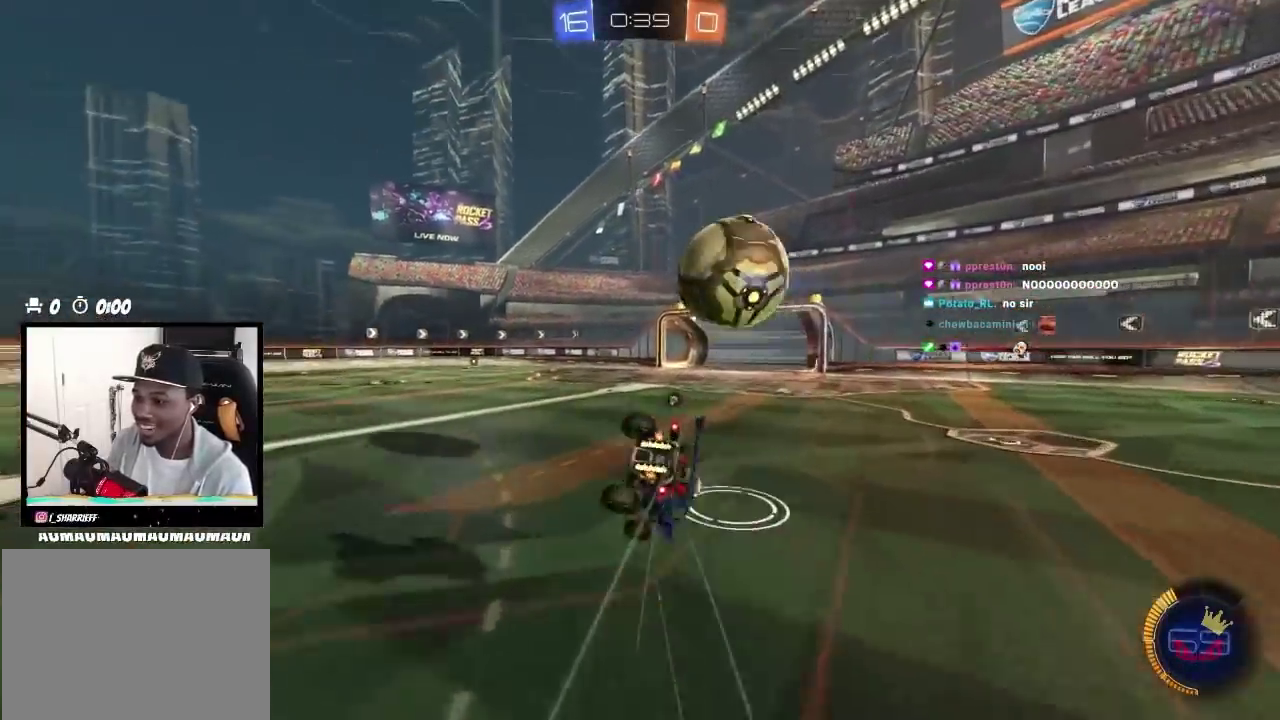
{"buttons": ["CIRCLE", "TRIANGLE", "L1"], "left_stick": "down-right", "right_stick": "center", "events": [[133, "L1", "down"], [150, "CIRCLE", "down"], [383, "TRIANGLE", "down"]]}
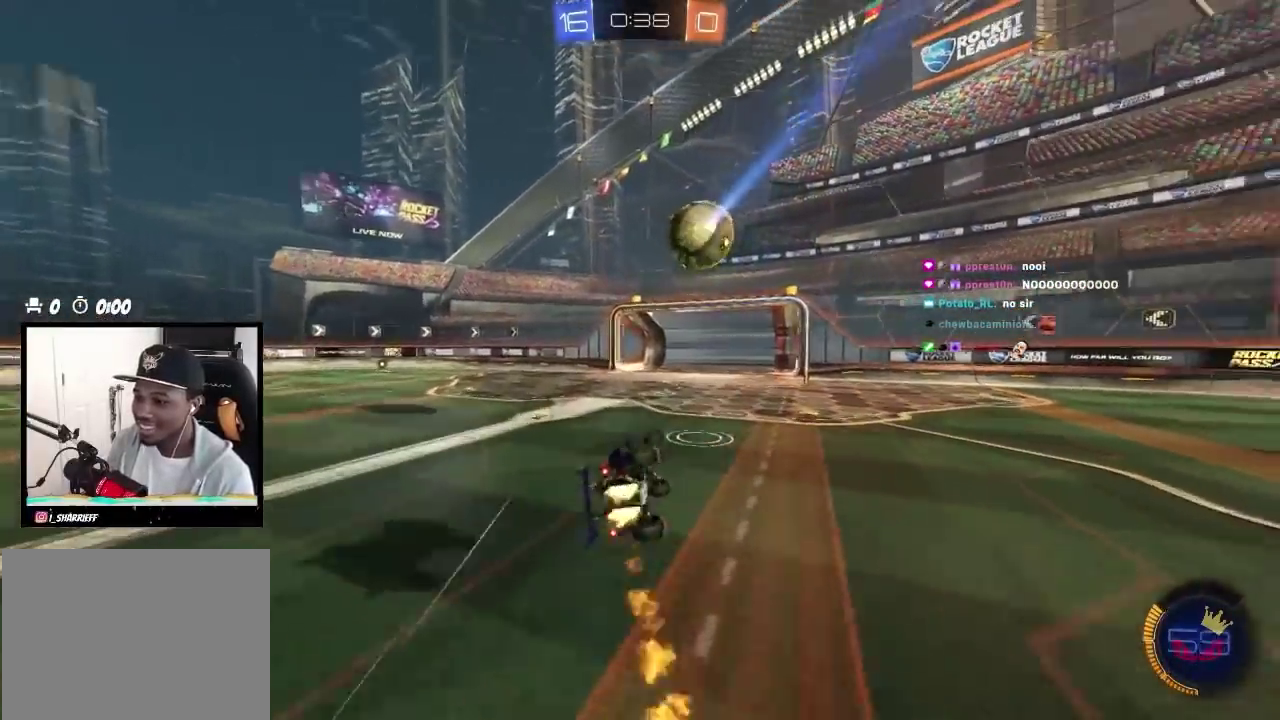
{"buttons": ["CIRCLE", "R2"], "left_stick": "left", "right_stick": "center", "events": [[67, "TRIANGLE", "up"], [167, "CIRCLE", "up"], [183, "L1", "up"], [200, "left_stick", "left"], [367, "R2", "down"], [400, "CIRCLE", "down"]]}
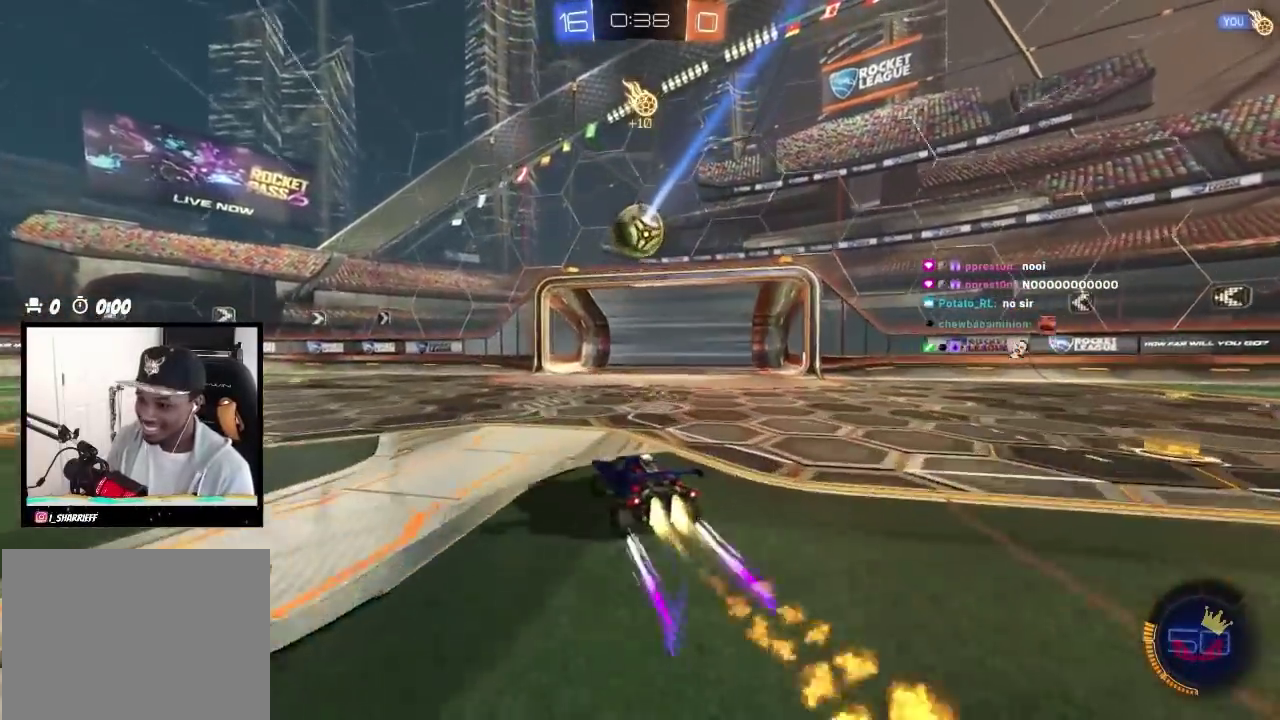
{"buttons": [], "left_stick": "left", "right_stick": "center", "events": [[217, "left_stick", "up-left"], [250, "CIRCLE", "up"], [250, "R2", "up"], [267, "left_stick", "left"]]}
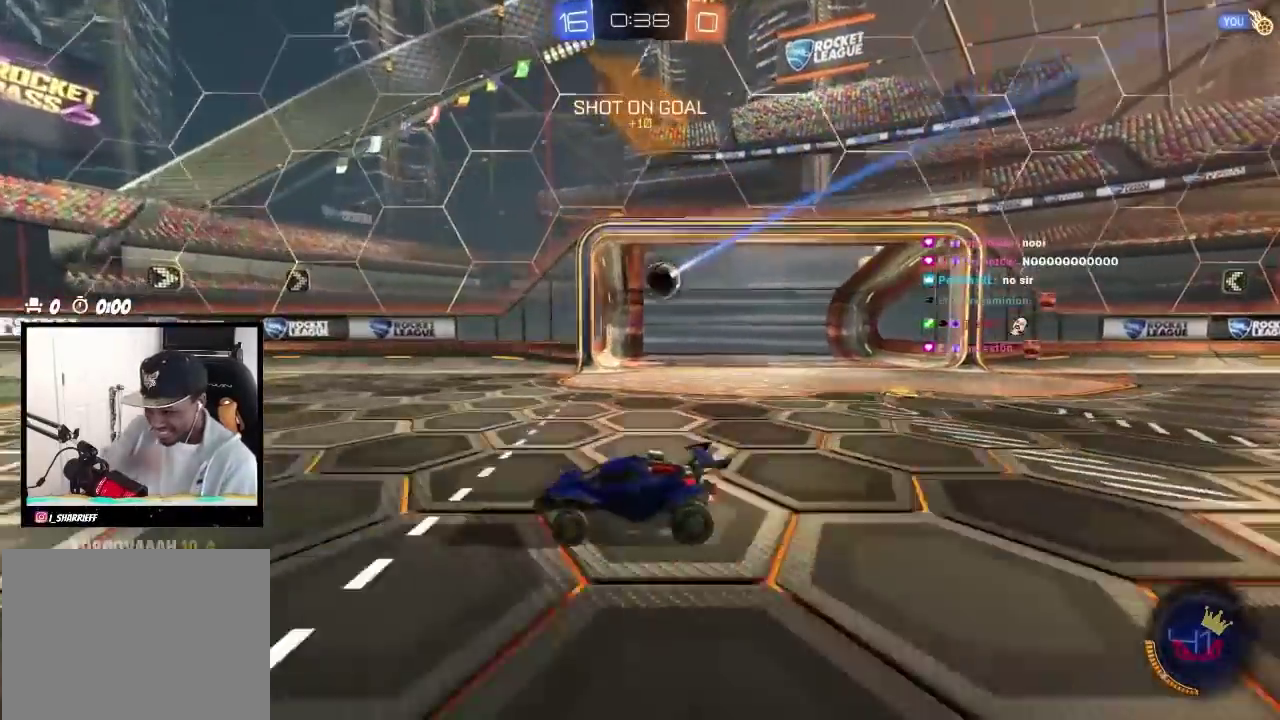
{"buttons": [], "left_stick": "up-left", "right_stick": "center", "events": [[450, "left_stick", "up-left"]]}